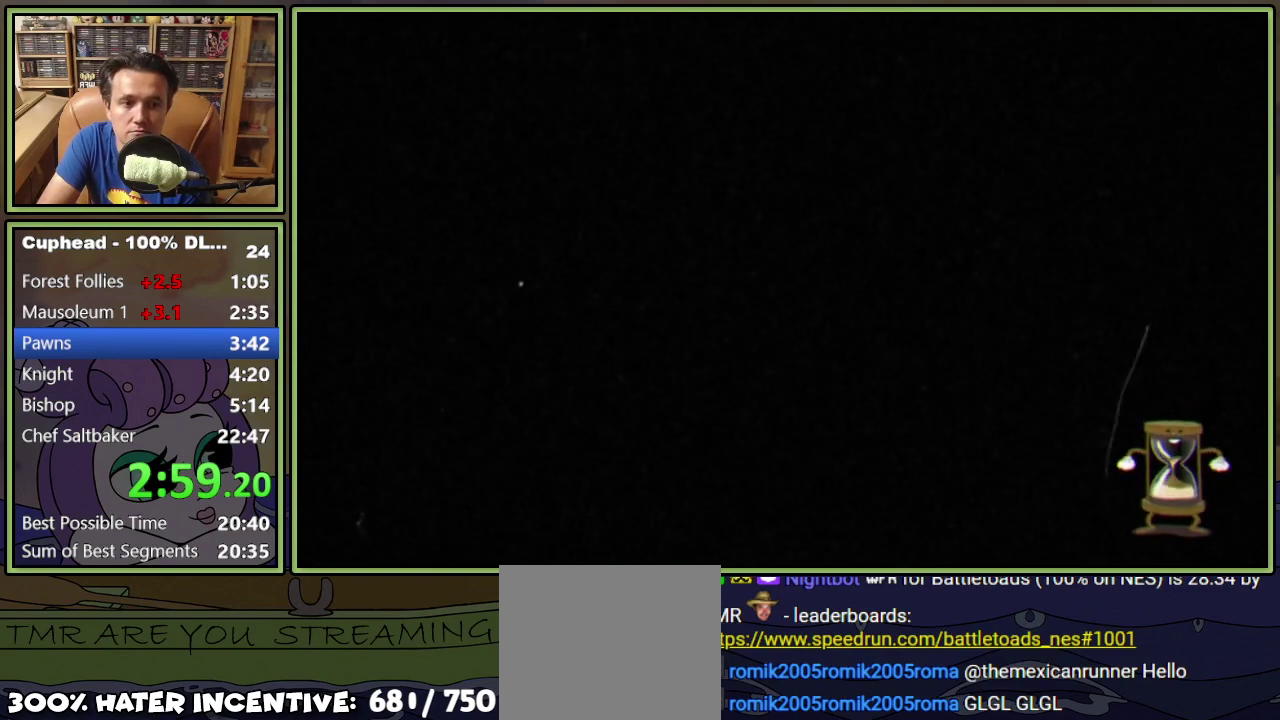
Gameplay with a controller (Xbox layout); each line is a JSON object with the inputs held at the frame after it. "events" lists button and stick changes between this image and that frame as [ms after this image, input, new state], when the widget could be followed in between. Not read: DPAD_DOWN L3 R3 left_stick right_stick.
{"buttons": ["DPAD_RIGHT"], "events": []}
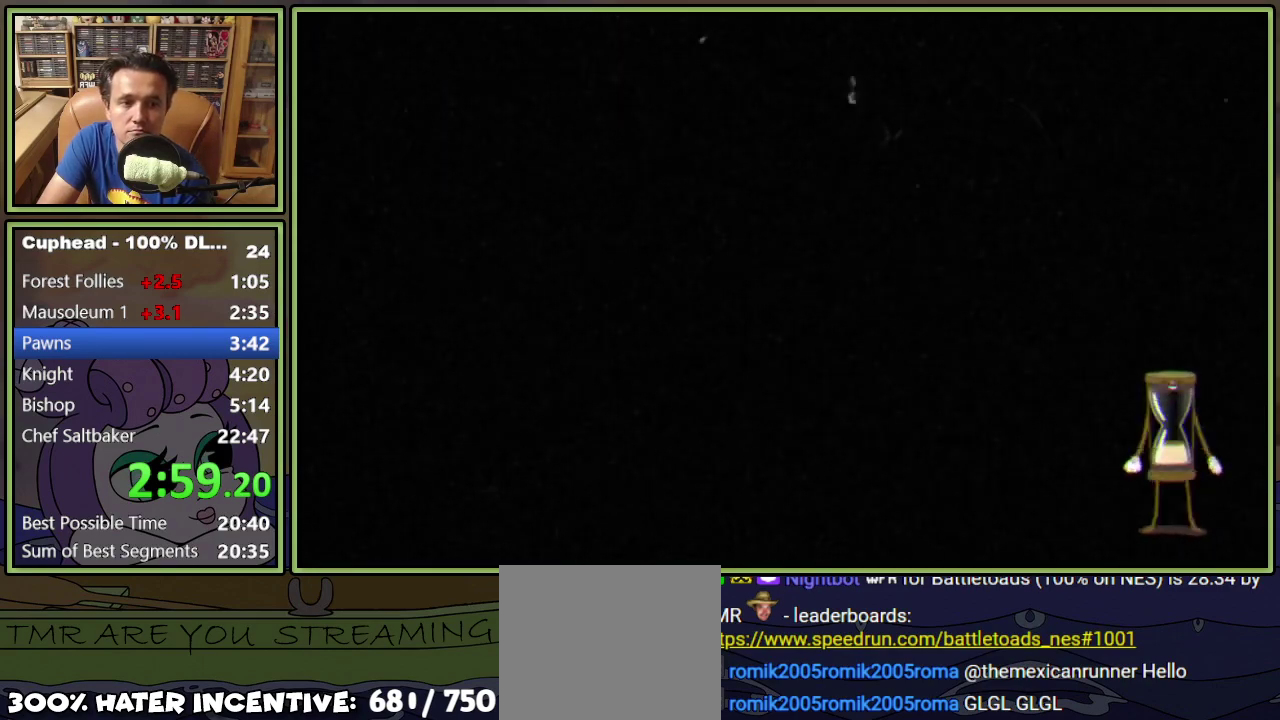
{"buttons": ["DPAD_RIGHT"], "events": []}
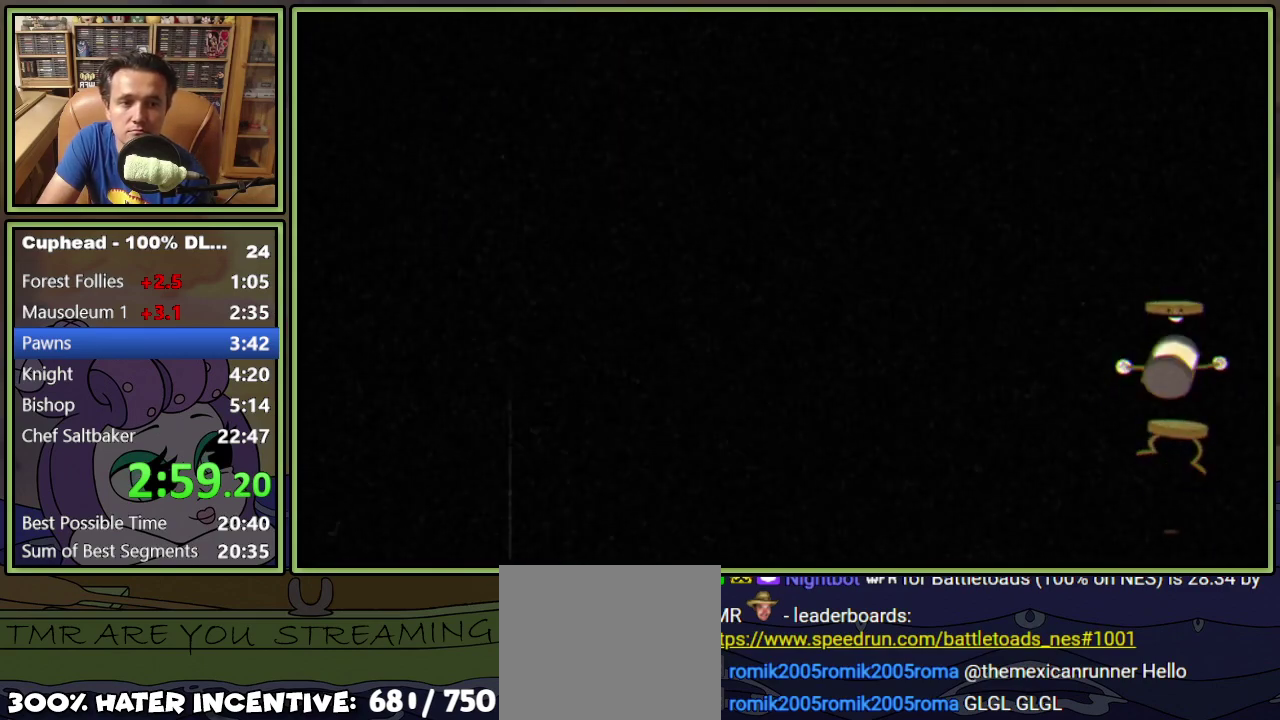
{"buttons": ["DPAD_RIGHT"], "events": []}
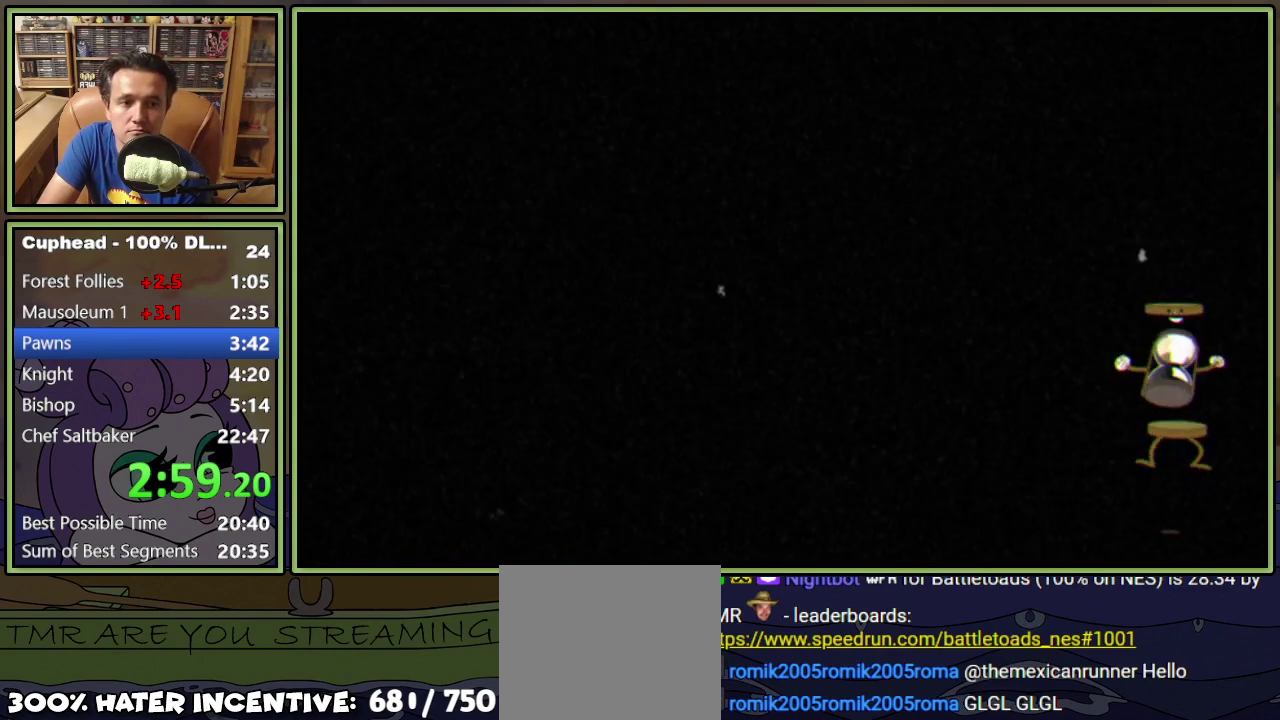
{"buttons": ["DPAD_RIGHT"], "events": []}
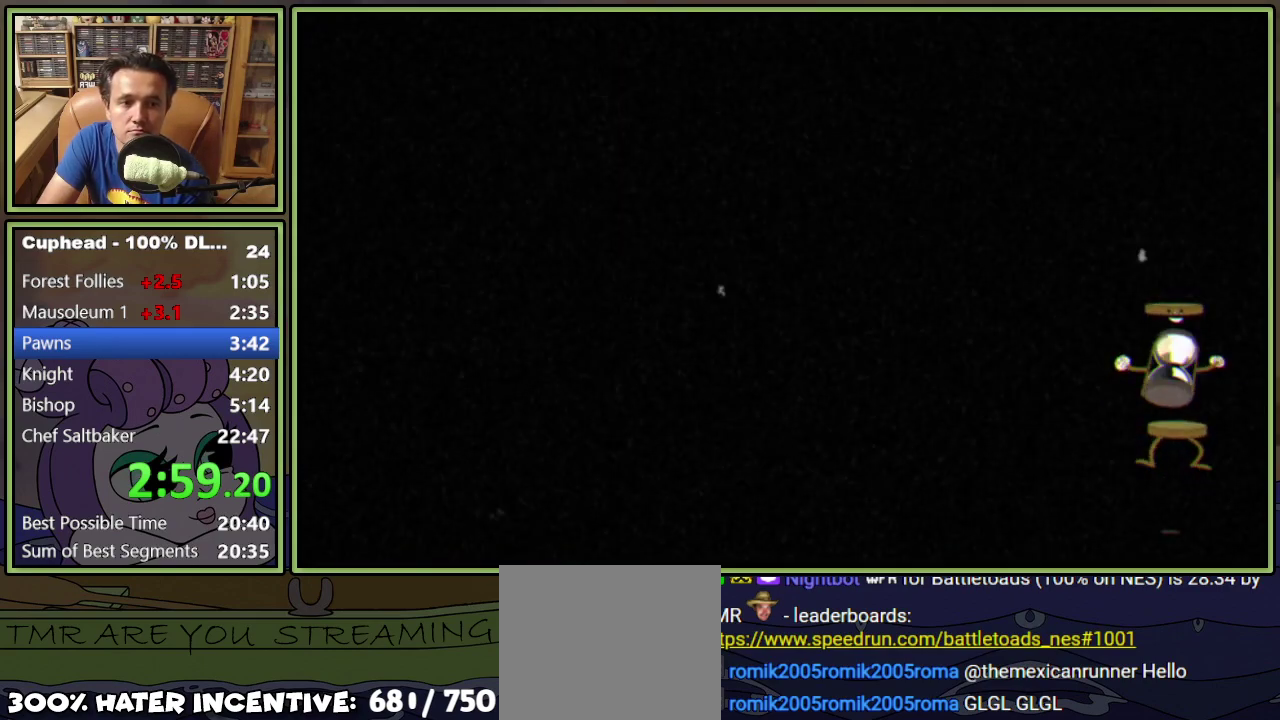
{"buttons": ["DPAD_RIGHT"], "events": []}
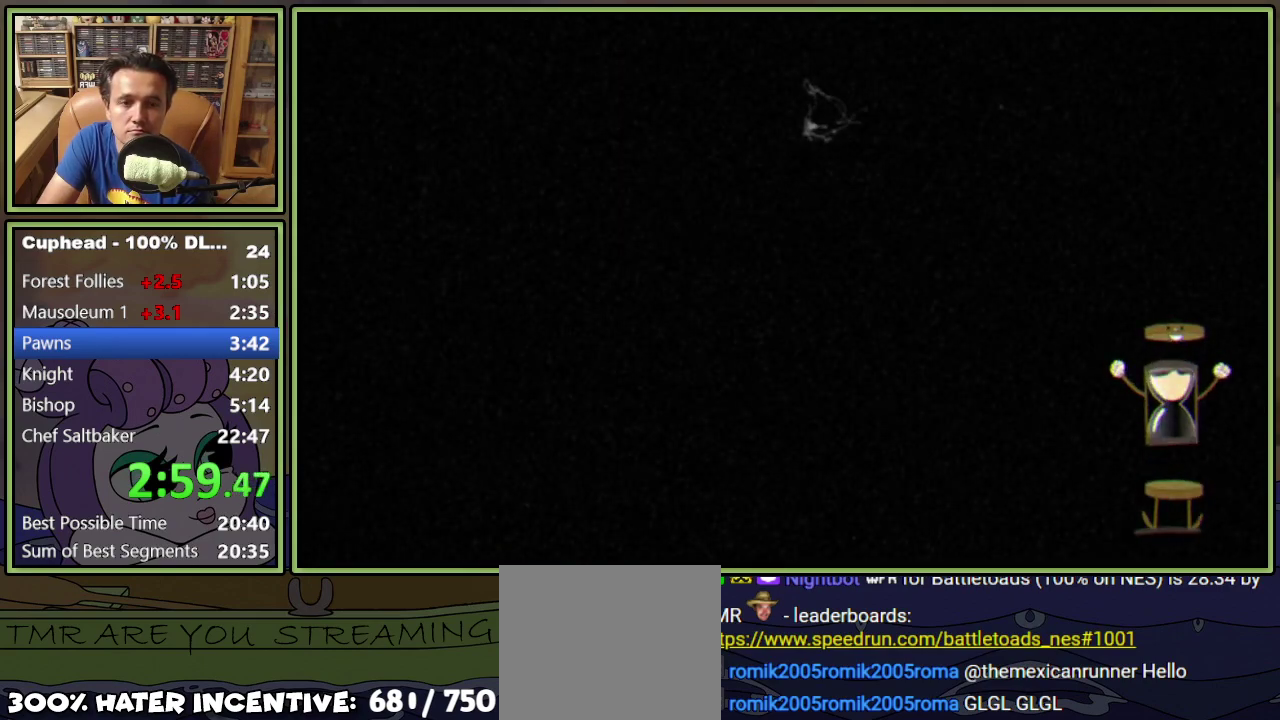
{"buttons": ["DPAD_RIGHT"], "events": []}
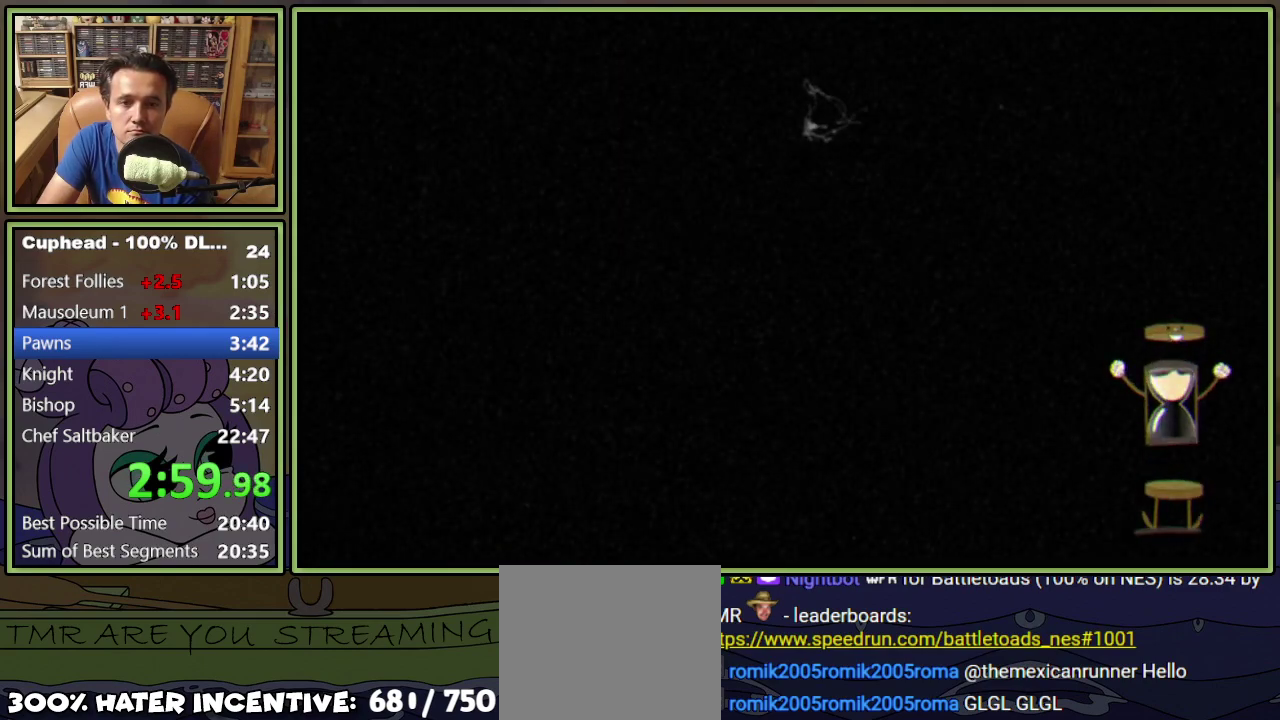
{"buttons": ["DPAD_RIGHT"], "events": []}
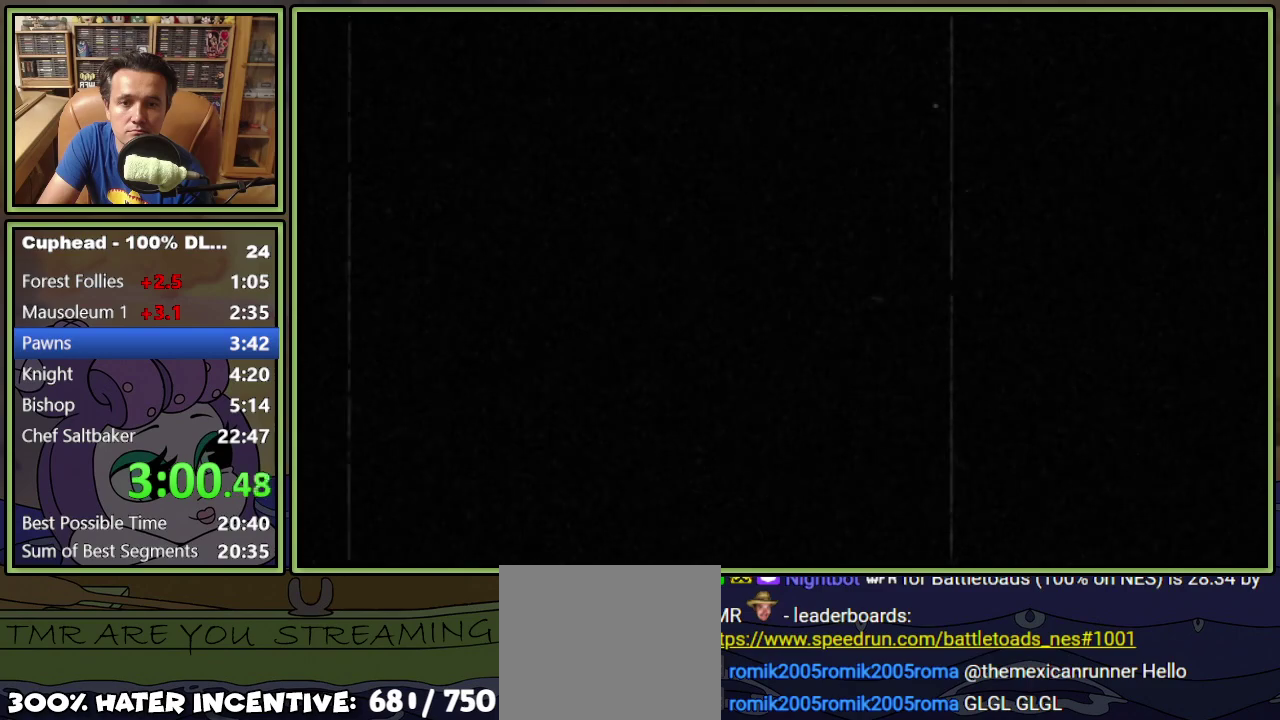
{"buttons": ["A", "DPAD_RIGHT"], "events": [[467, "A", "down"]]}
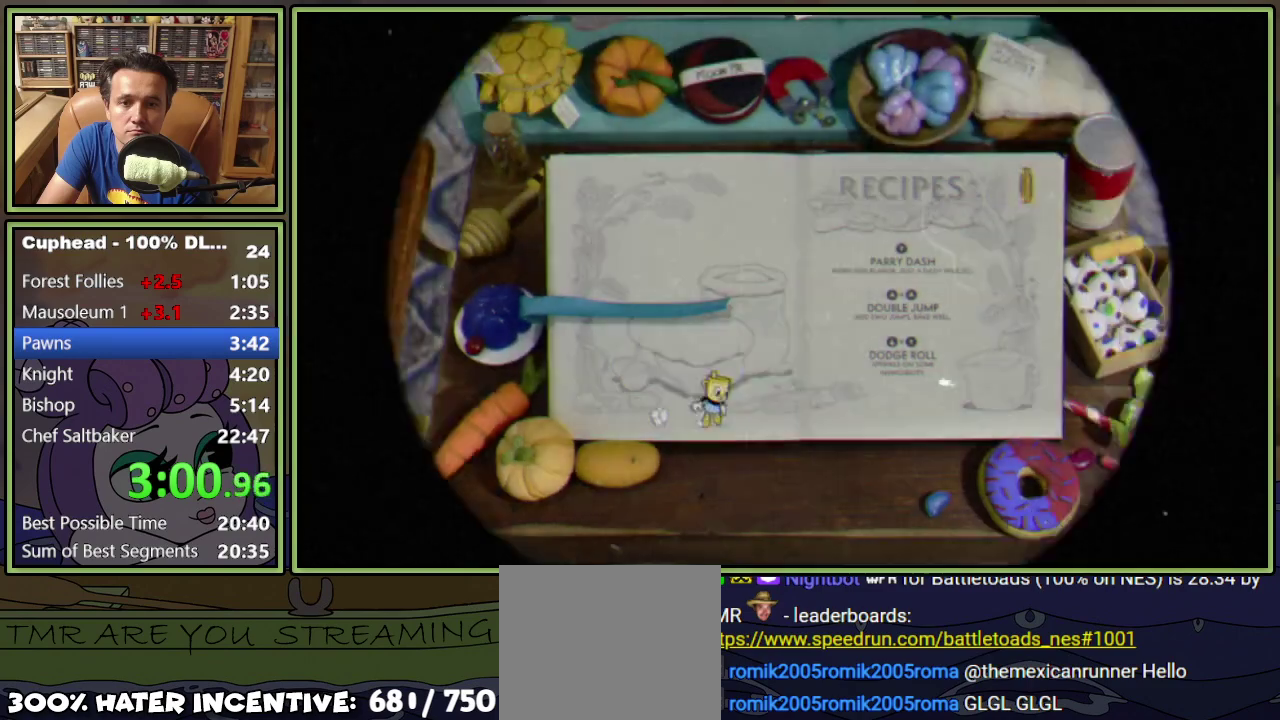
{"buttons": ["DPAD_LEFT"], "events": [[167, "A", "up"], [267, "A", "down"], [267, "DPAD_RIGHT", "up"], [367, "DPAD_LEFT", "down"], [434, "A", "up"]]}
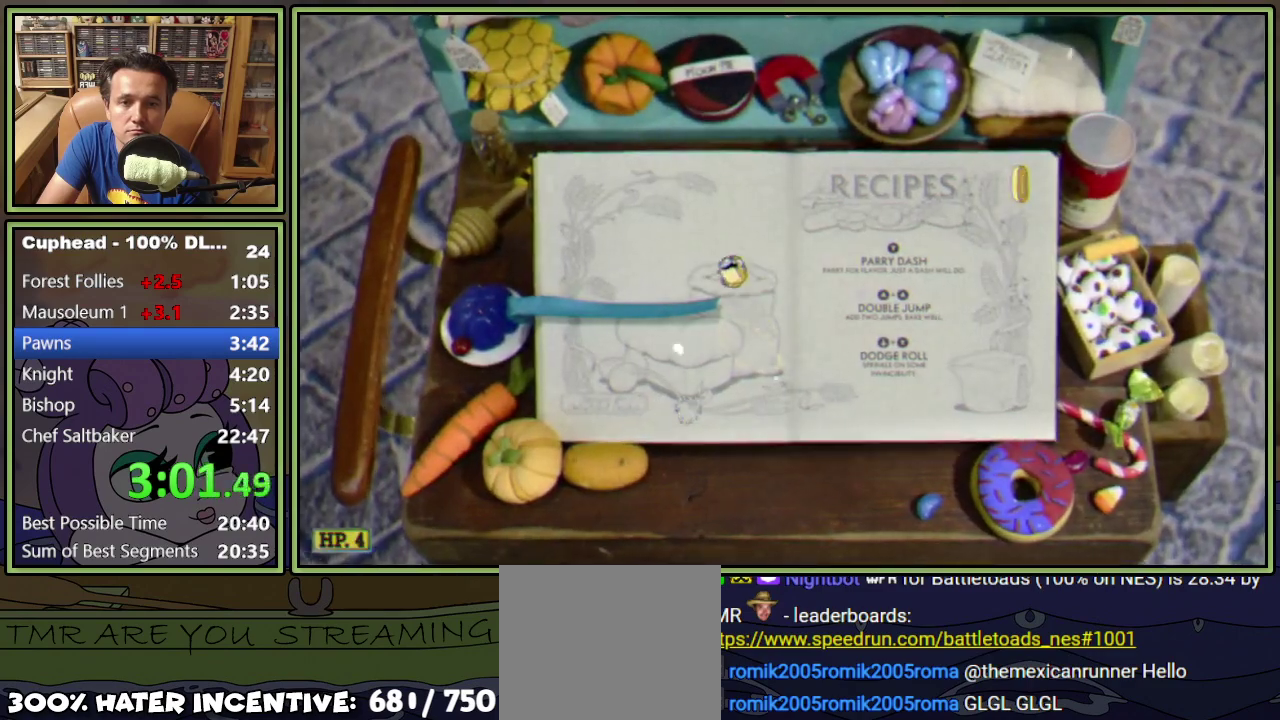
{"buttons": ["Y", "DPAD_RIGHT"], "events": [[117, "DPAD_LEFT", "up"], [217, "A", "down"], [234, "DPAD_RIGHT", "down"], [384, "Y", "down"], [500, "A", "up"]]}
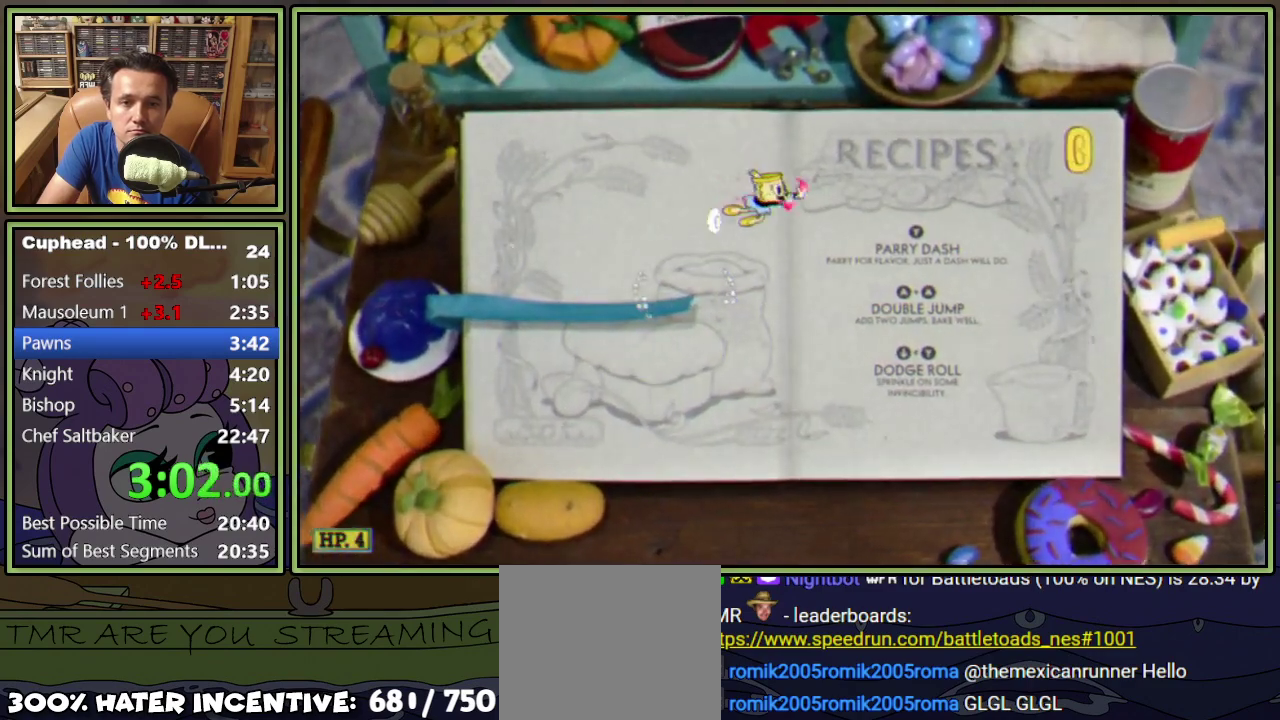
{"buttons": ["A", "DPAD_RIGHT"], "events": [[50, "Y", "up"], [334, "A", "down"]]}
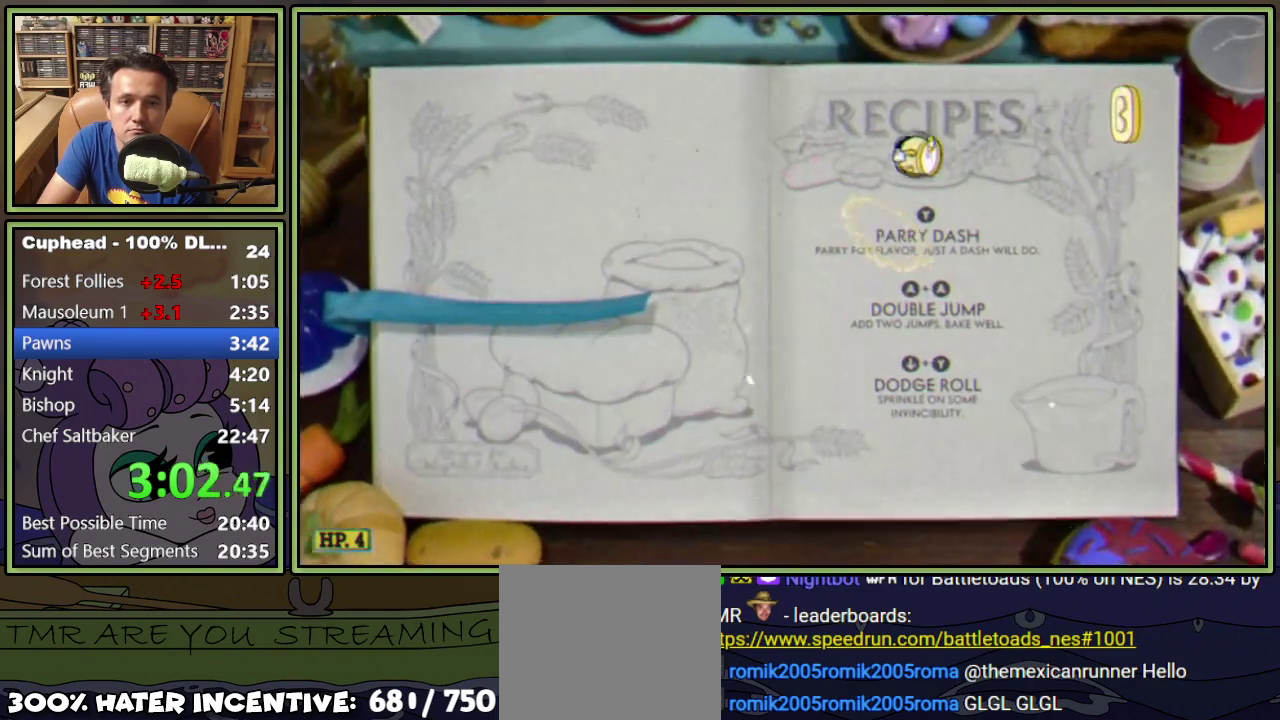
{"buttons": [], "events": [[50, "Y", "down"], [83, "A", "up"], [150, "Y", "up"], [417, "DPAD_RIGHT", "up"]]}
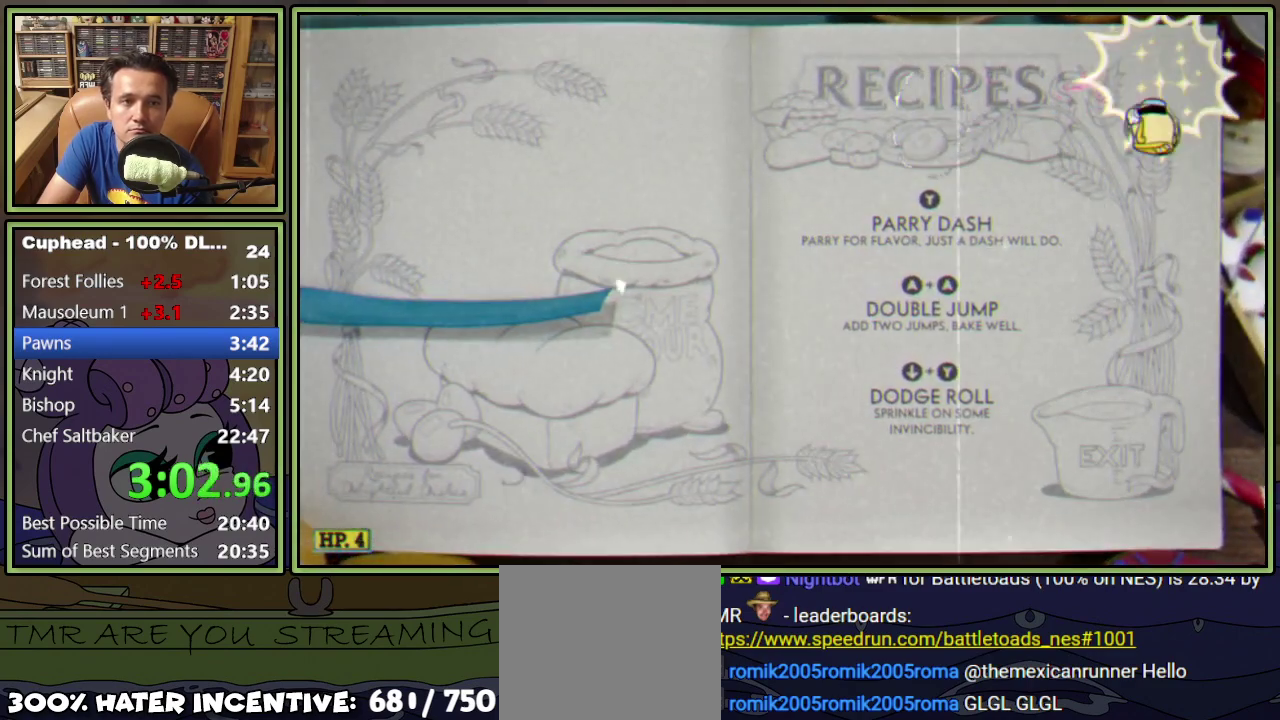
{"buttons": ["A"], "events": [[34, "DPAD_LEFT", "down"], [201, "DPAD_LEFT", "up"], [334, "A", "down"]]}
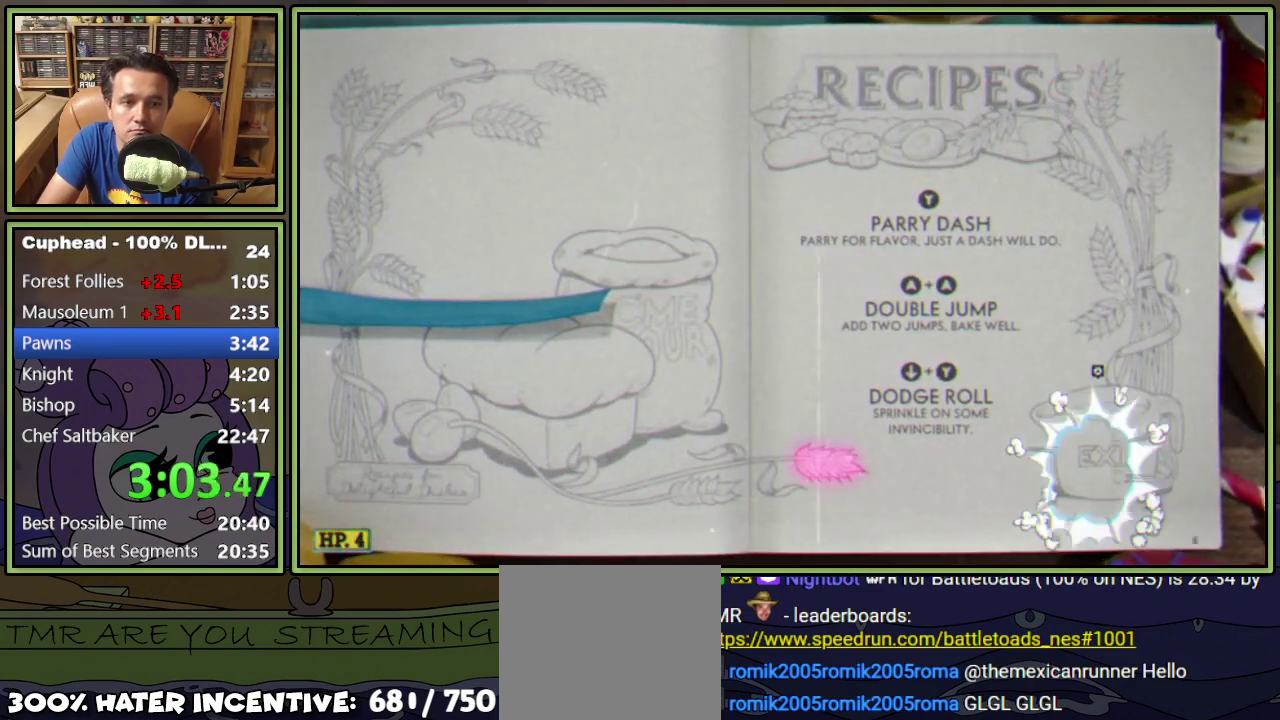
{"buttons": ["A"], "events": []}
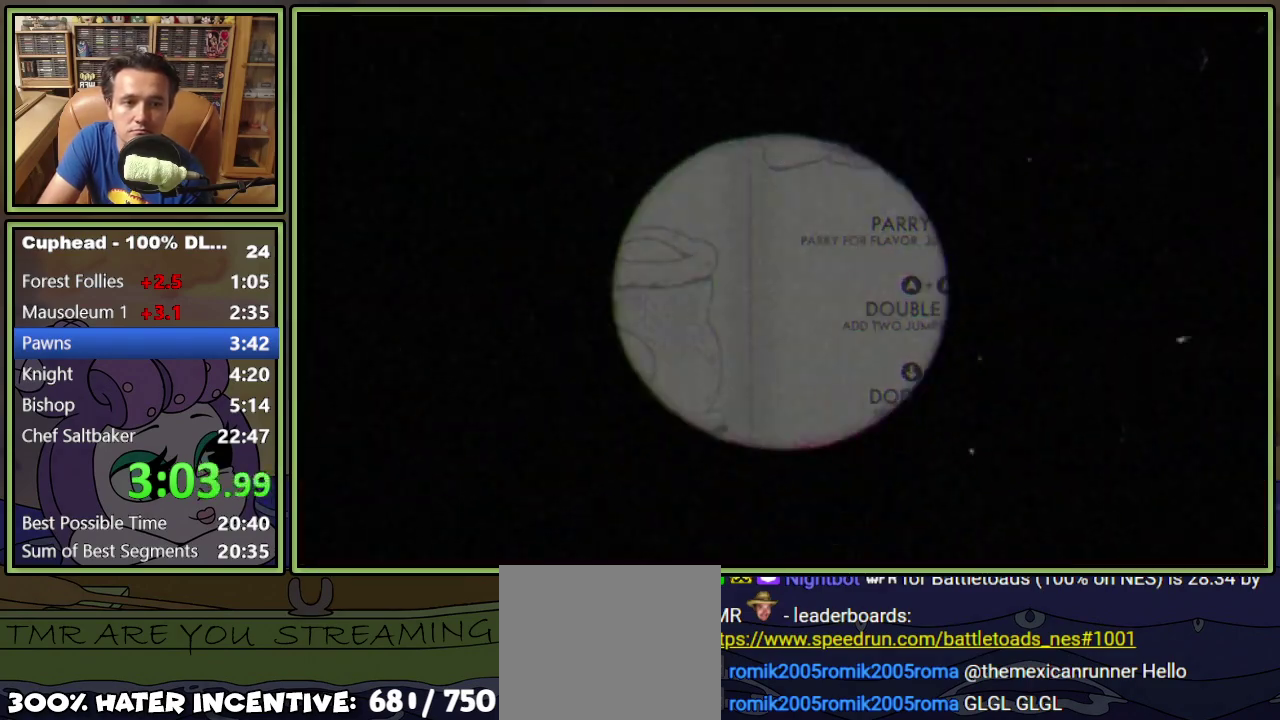
{"buttons": ["DPAD_RIGHT"], "events": [[151, "A", "up"], [267, "DPAD_RIGHT", "down"]]}
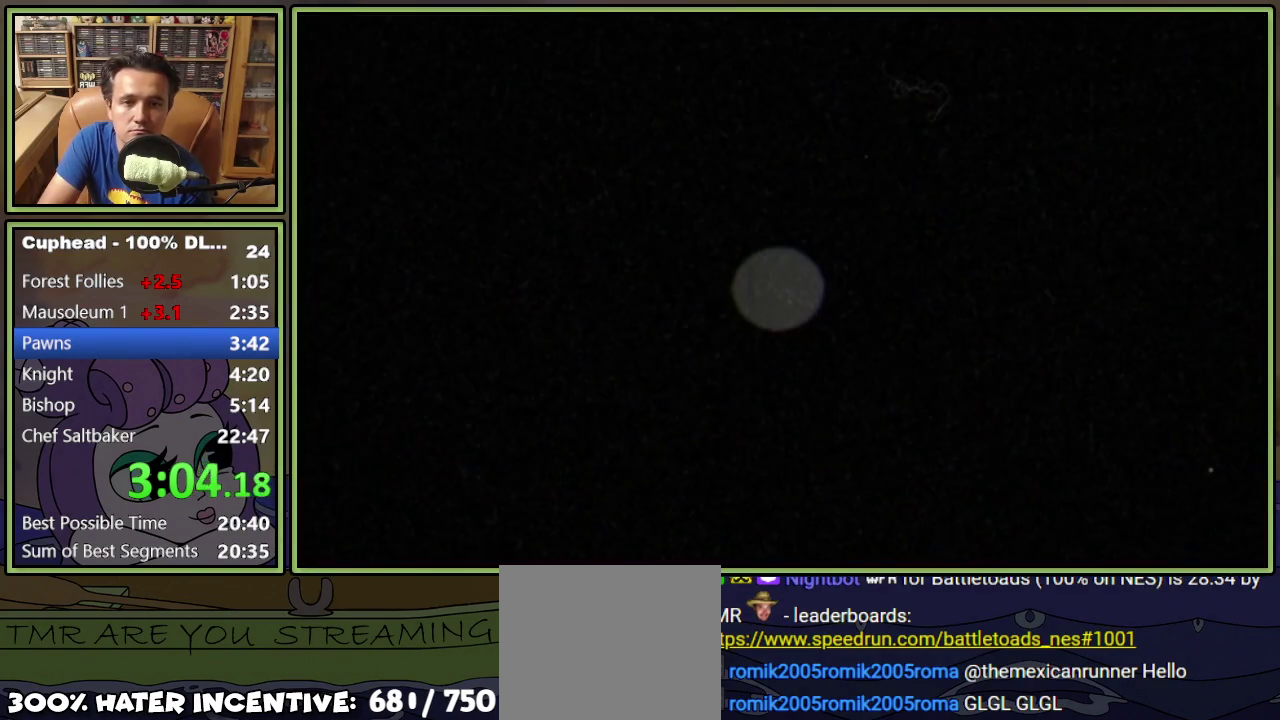
{"buttons": ["DPAD_RIGHT"], "events": []}
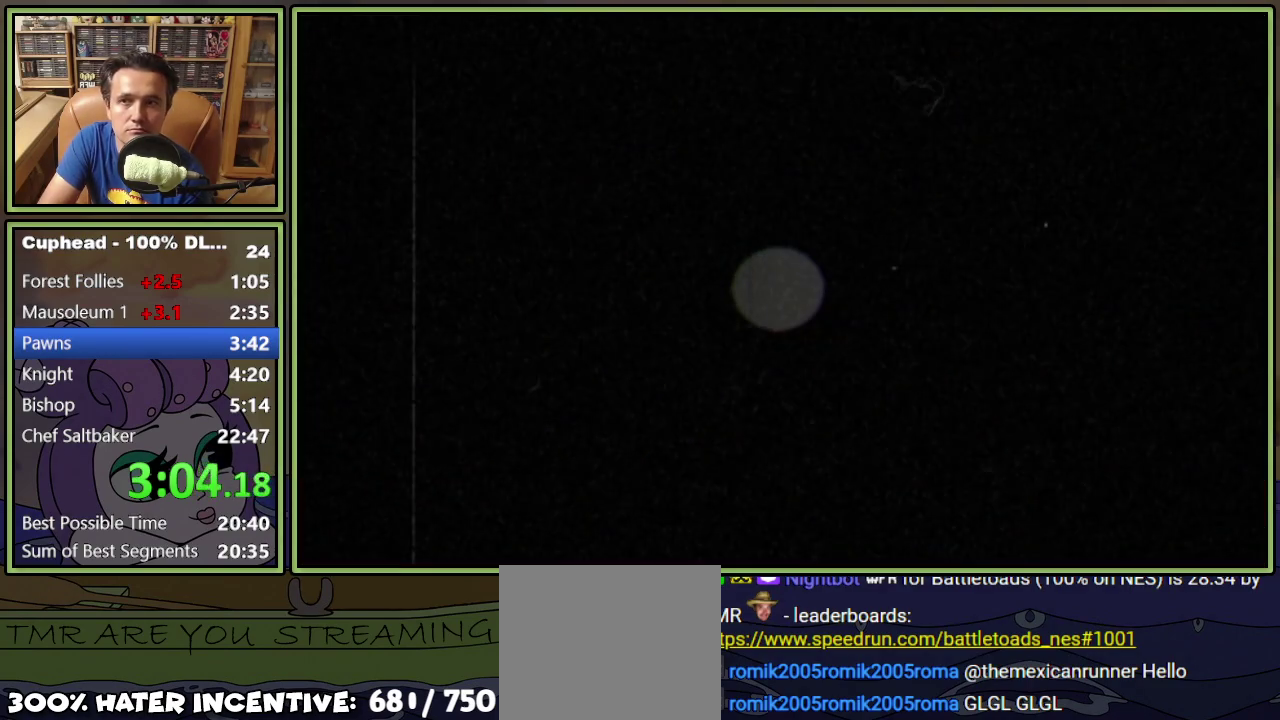
{"buttons": ["DPAD_RIGHT"], "events": []}
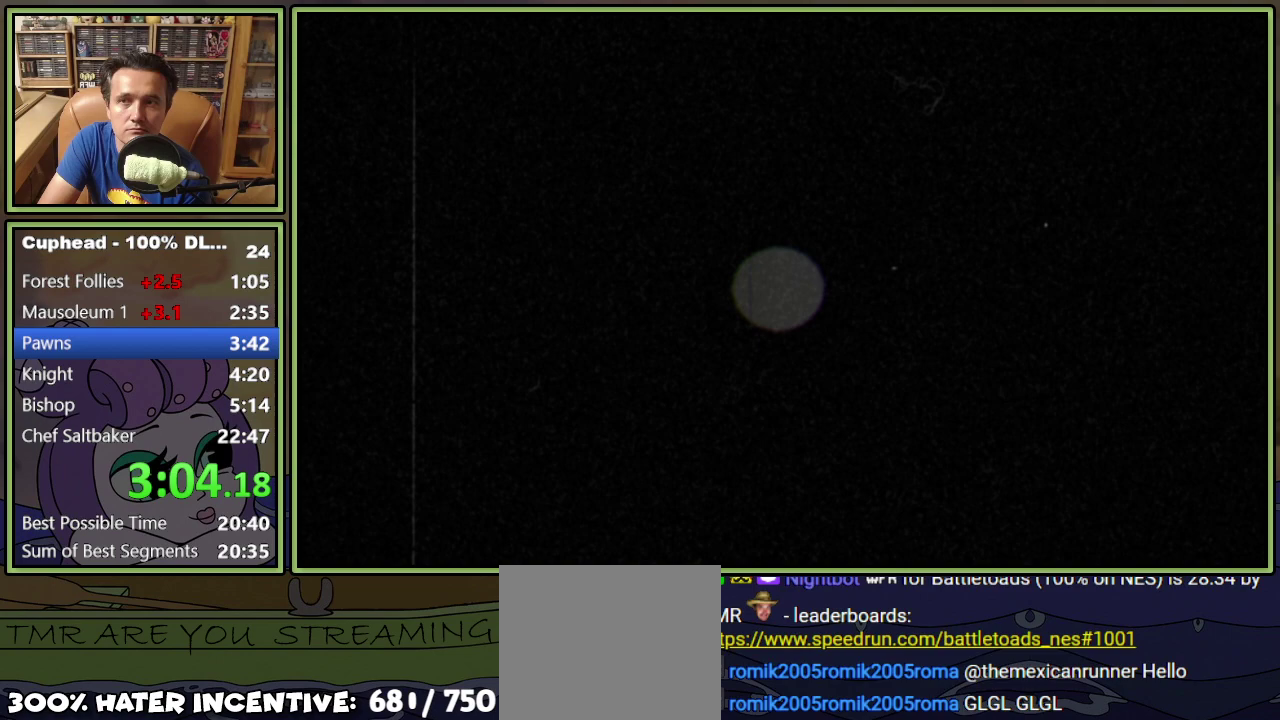
{"buttons": ["DPAD_RIGHT"], "events": []}
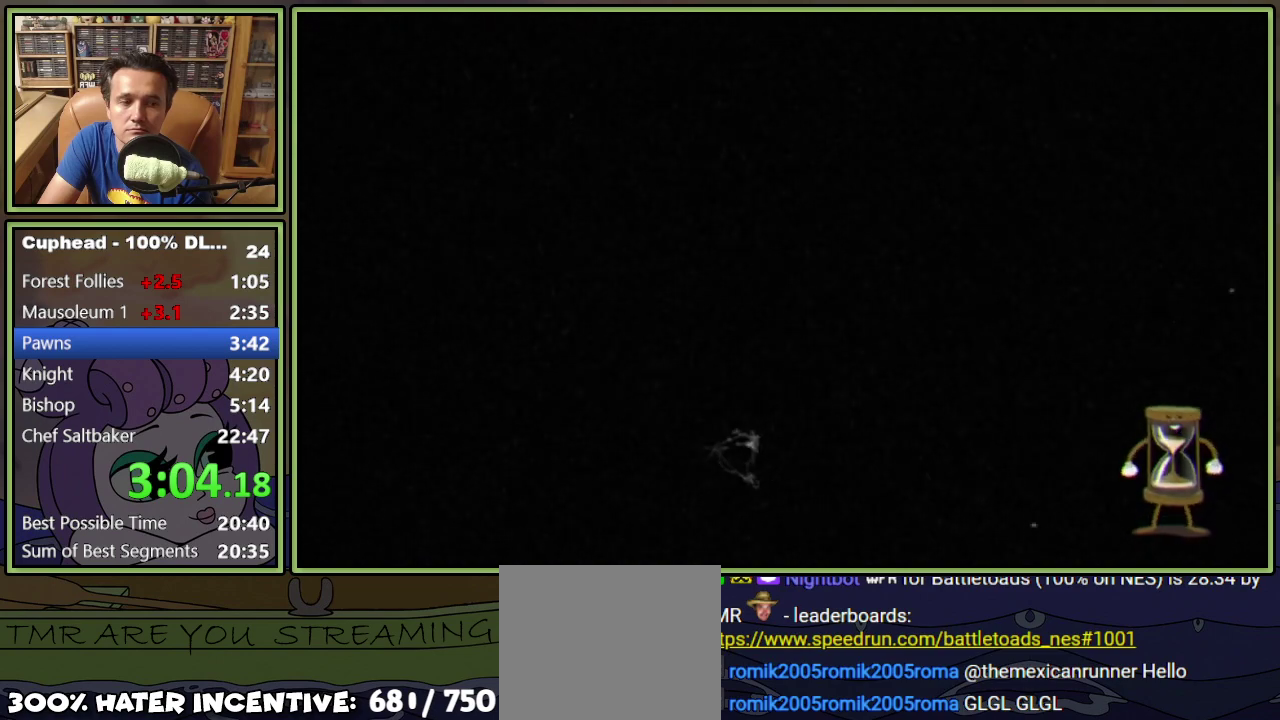
{"buttons": ["DPAD_RIGHT"], "events": []}
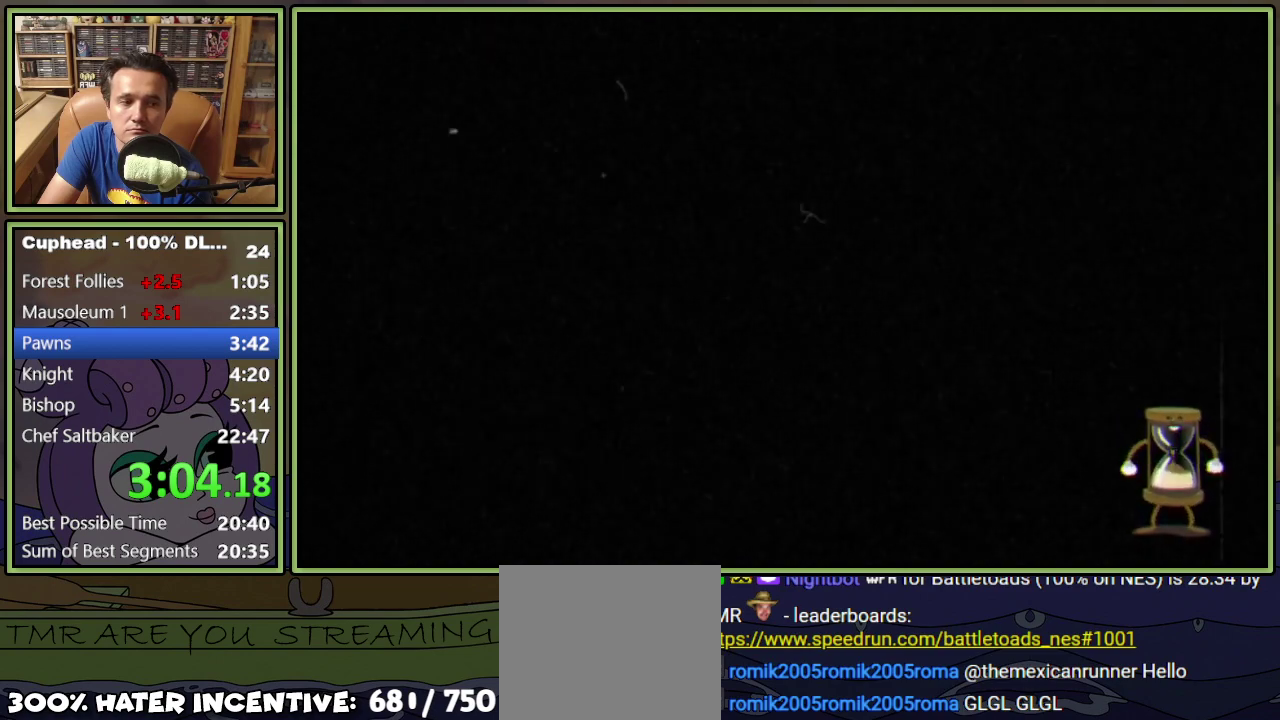
{"buttons": ["DPAD_RIGHT"], "events": []}
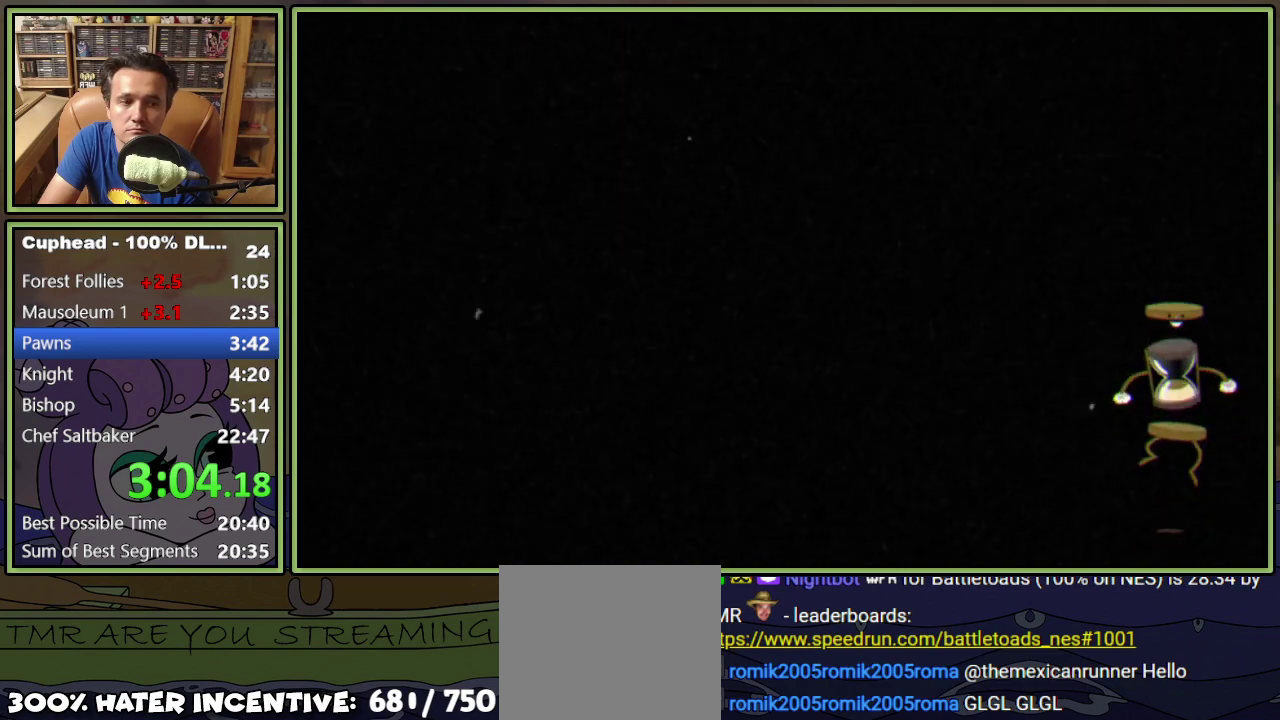
{"buttons": ["DPAD_RIGHT"], "events": []}
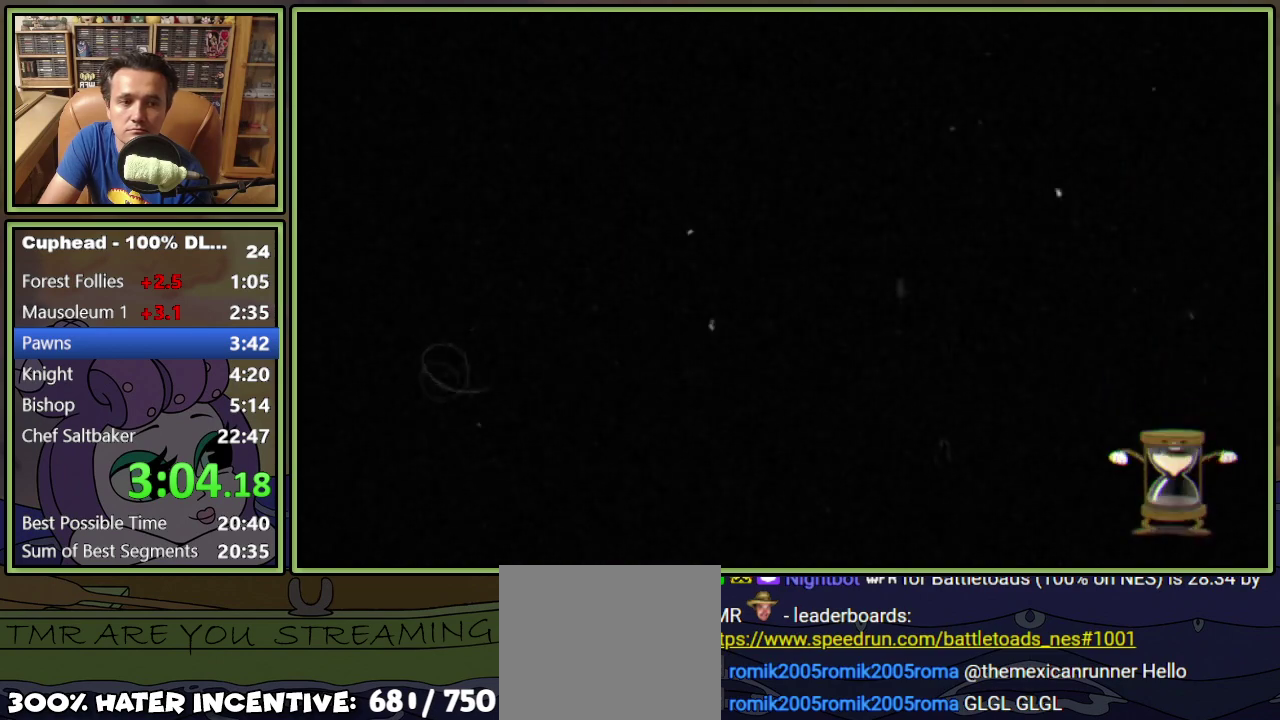
{"buttons": ["DPAD_RIGHT"], "events": []}
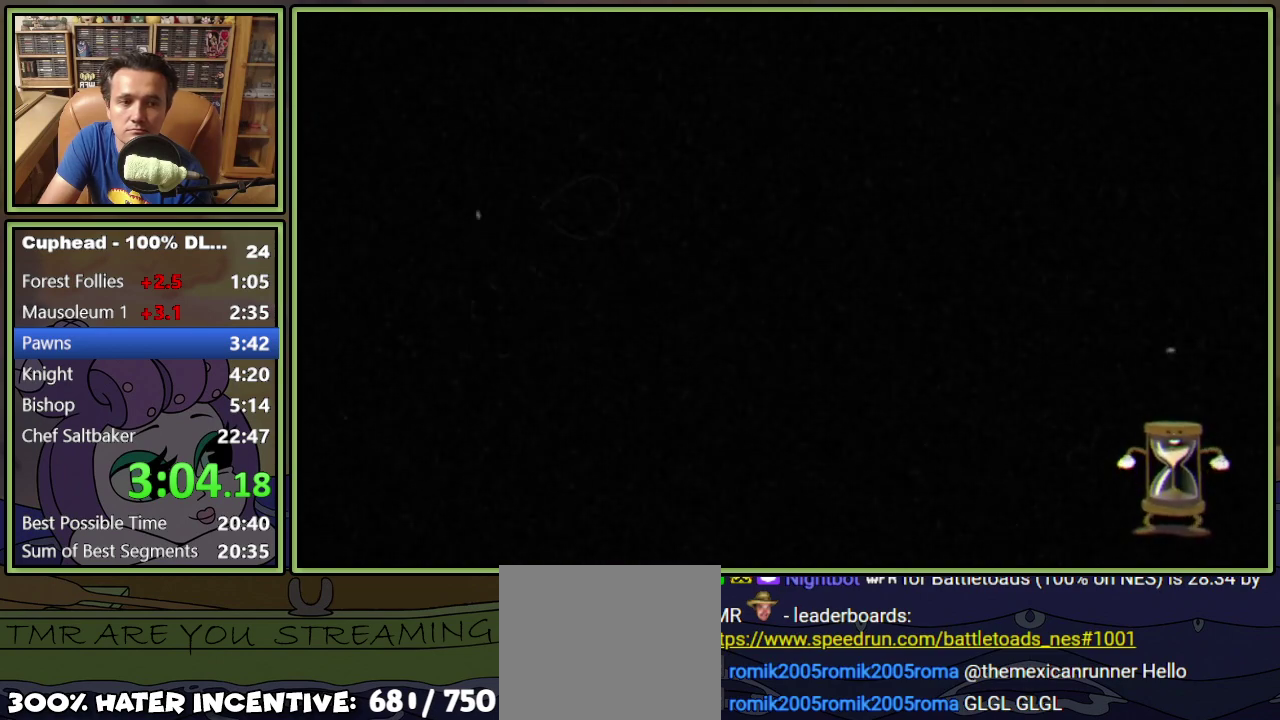
{"buttons": ["DPAD_RIGHT"], "events": []}
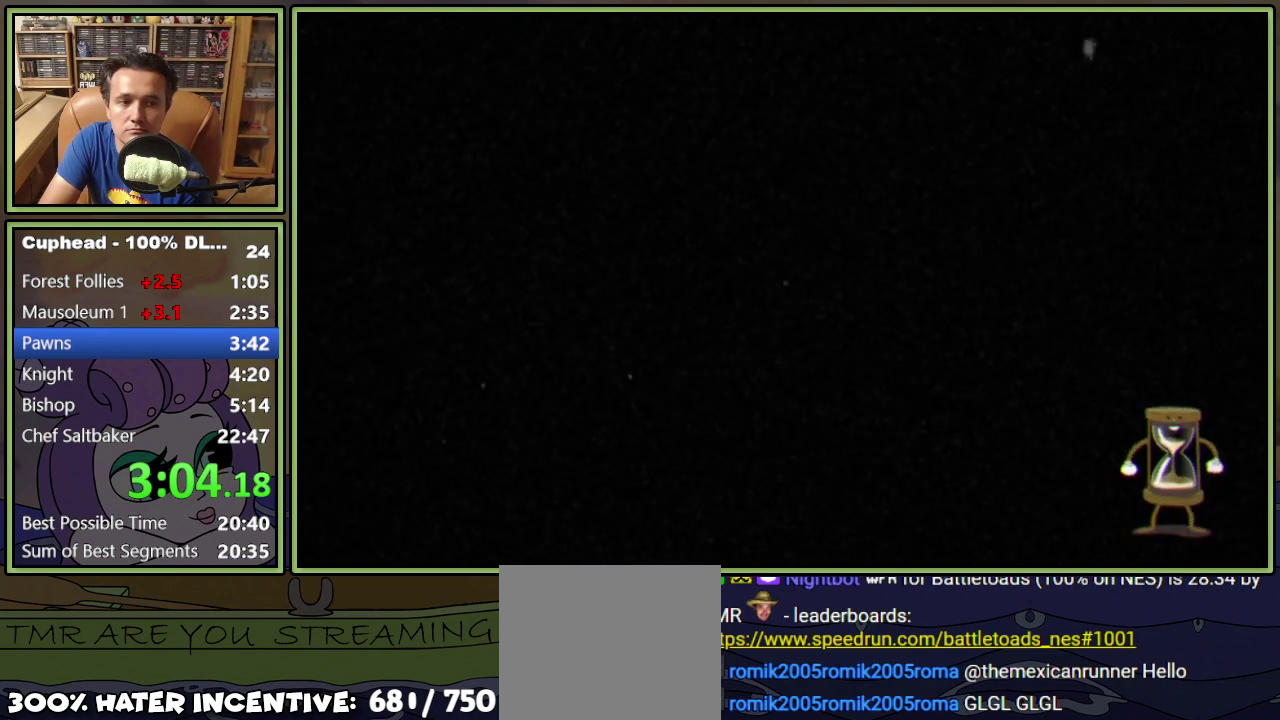
{"buttons": ["DPAD_RIGHT"], "events": []}
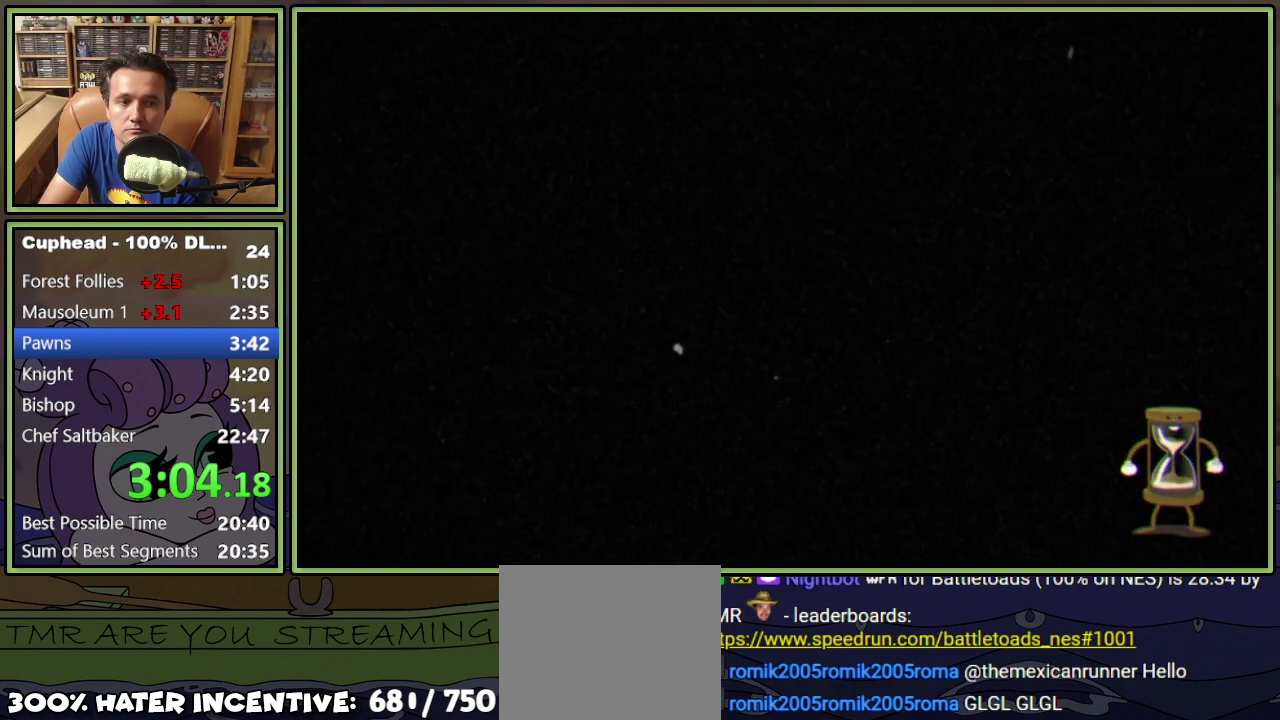
{"buttons": ["DPAD_RIGHT"], "events": []}
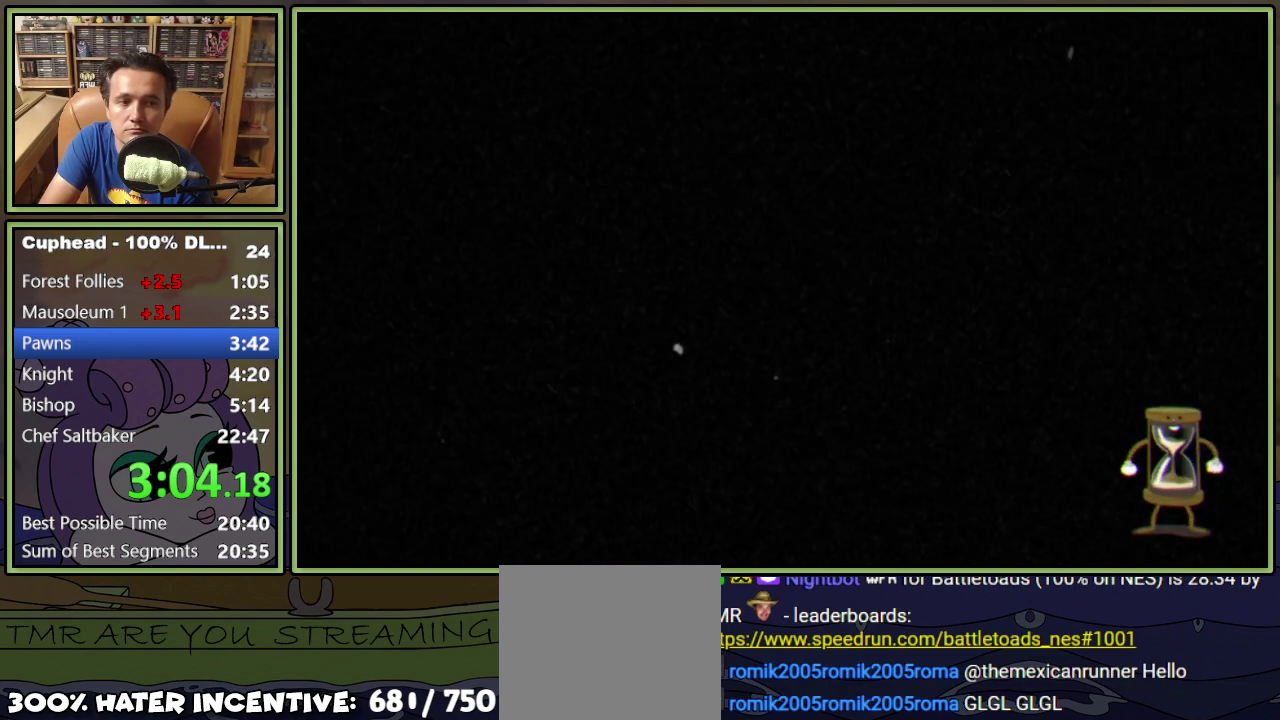
{"buttons": ["DPAD_RIGHT"], "events": []}
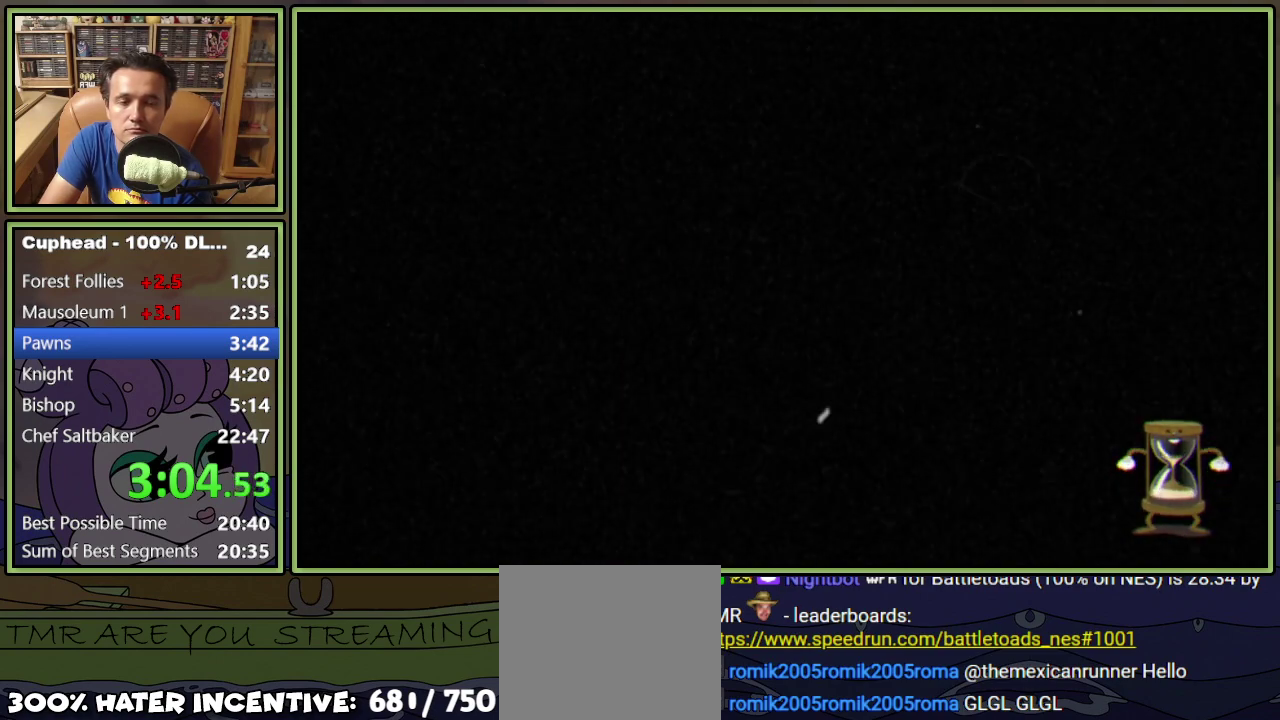
{"buttons": ["DPAD_RIGHT"], "events": []}
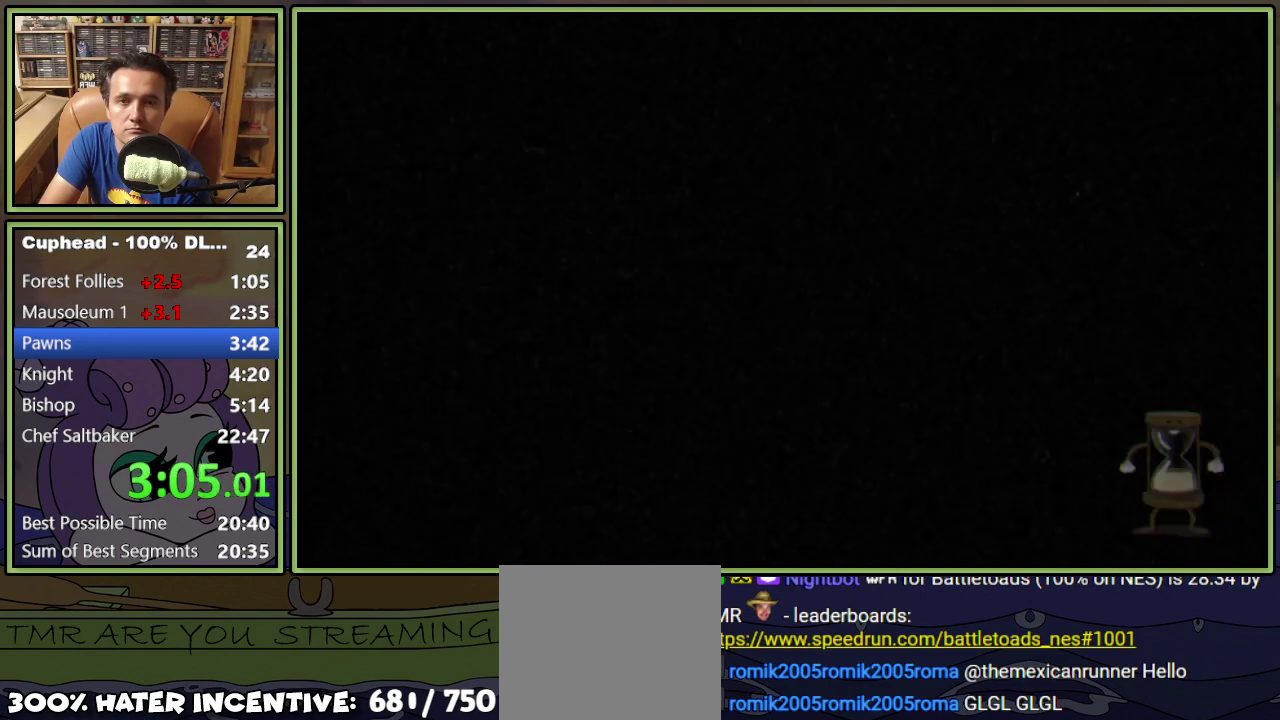
{"buttons": ["DPAD_RIGHT"], "events": []}
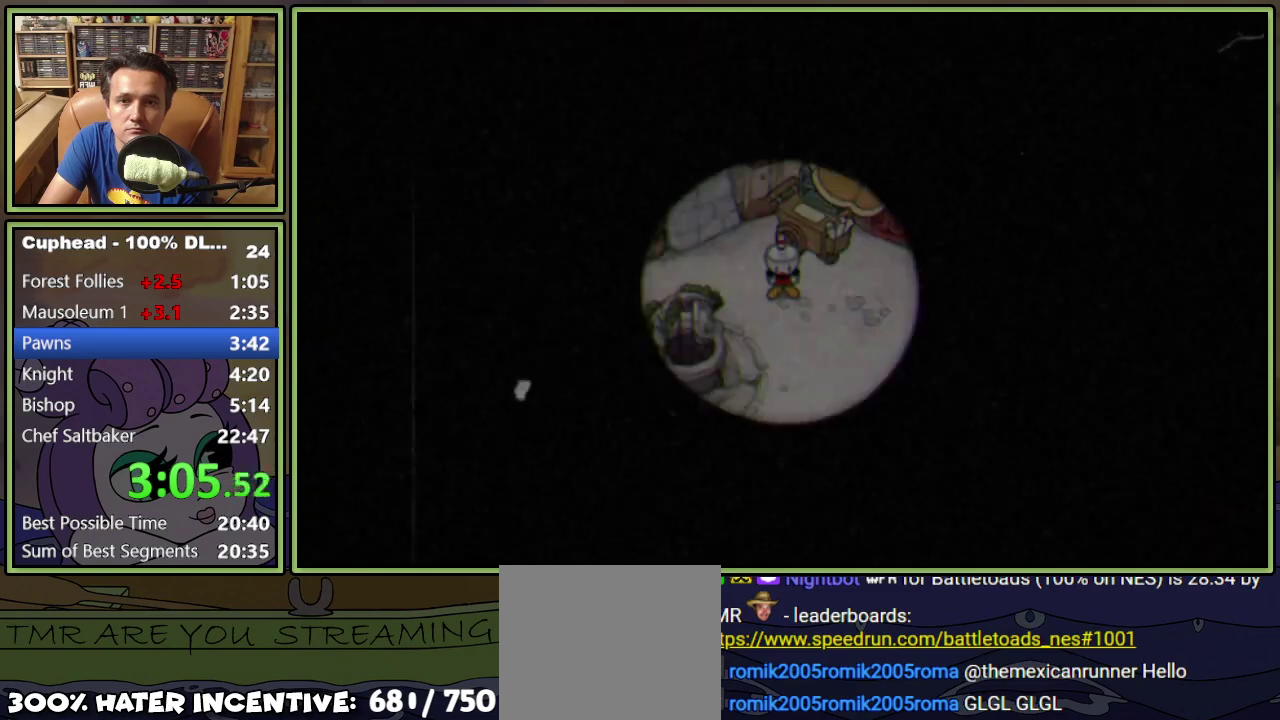
{"buttons": ["DPAD_RIGHT"], "events": []}